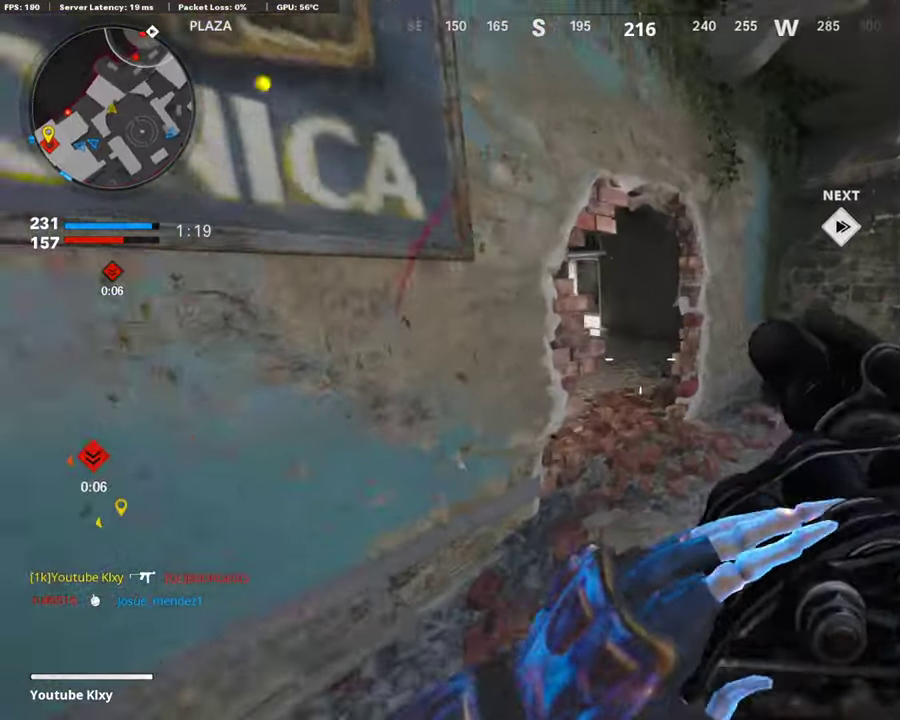
Gameplay with a controller (PlayStation layout); each line is a JSON object with the inputs held at the frame after it (dt_ms = milliseconds from this image to that frame). "events" lists button and stick changes between this image and that frame as [ms after this image, input, new state], when the widget could be followed in between.
{"dt_ms": 605, "buttons": [], "left_stick": "up", "right_stick": "center", "events": [[151, "right_stick", "left"], [319, "left_stick", "up"], [319, "right_stick", "center"], [521, "right_stick", "left"], [605, "right_stick", "center"]]}
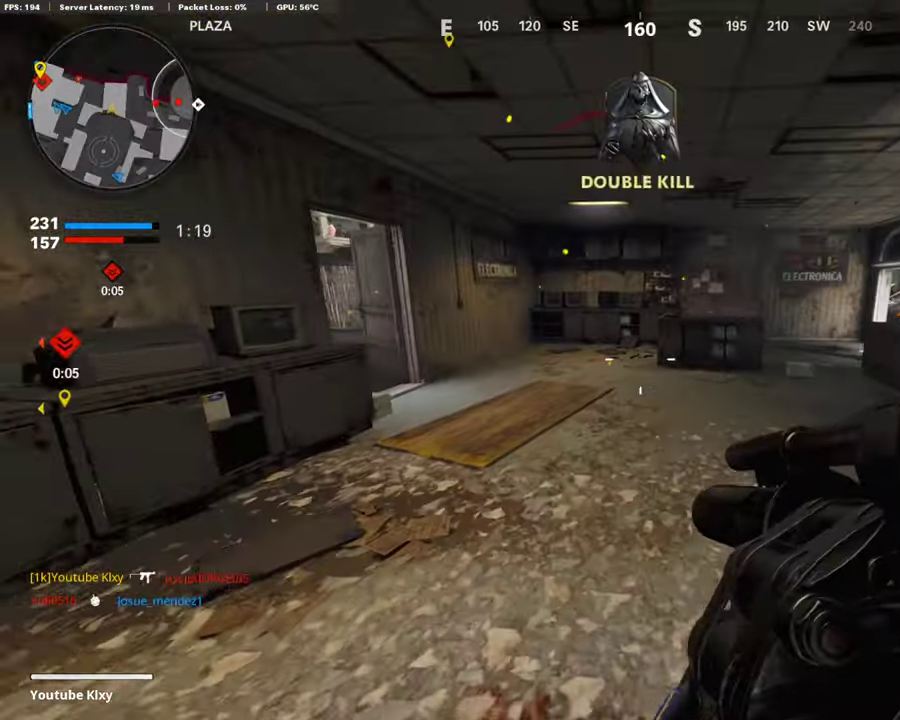
{"dt_ms": 403, "buttons": ["L2"], "left_stick": "up-left", "right_stick": "center", "events": [[50, "right_stick", "right"], [235, "CROSS", "down"], [286, "right_stick", "center"], [319, "CROSS", "up"], [319, "L2", "down"], [386, "left_stick", "up-left"]]}
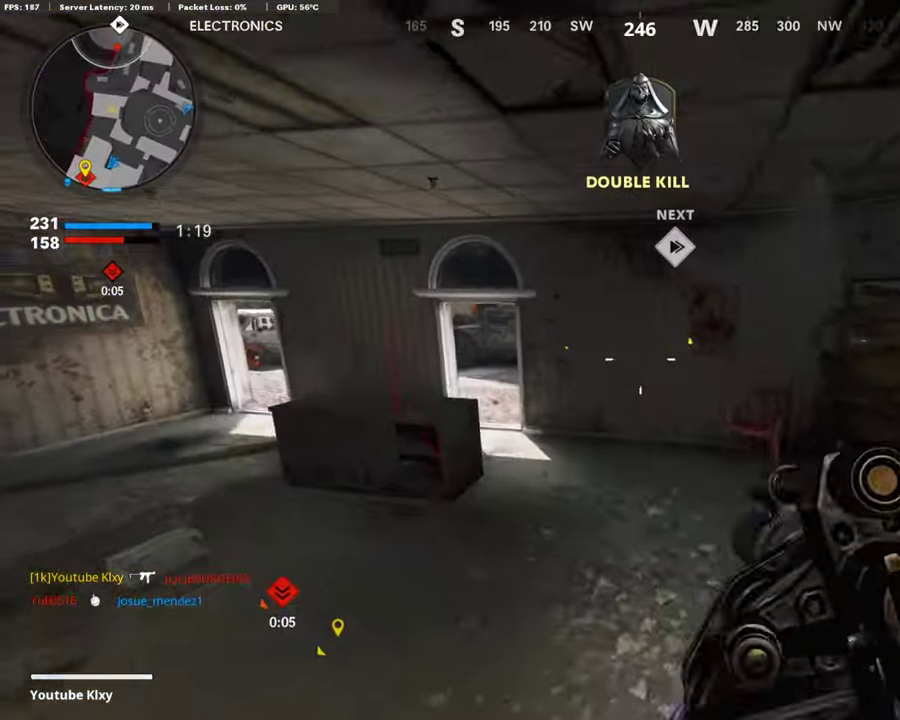
{"dt_ms": 404, "buttons": ["L1"], "left_stick": "up", "right_stick": "up-right", "events": [[17, "L2", "up"], [118, "left_stick", "up"], [185, "L1", "down"], [387, "right_stick", "up-right"]]}
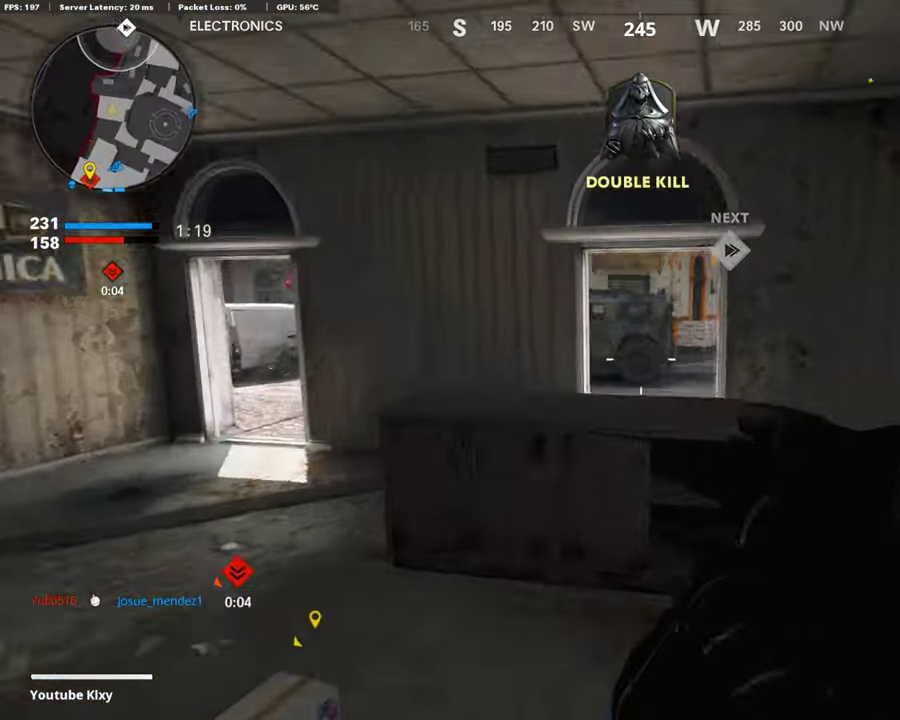
{"dt_ms": 588, "buttons": [], "left_stick": "right", "right_stick": "down-right", "events": [[50, "left_stick", "up-left"], [67, "right_stick", "right"], [285, "left_stick", "up"], [369, "right_stick", "center"], [454, "left_stick", "up-left"], [504, "left_stick", "center"], [504, "right_stick", "down-right"], [555, "left_stick", "right"], [588, "L1", "up"]]}
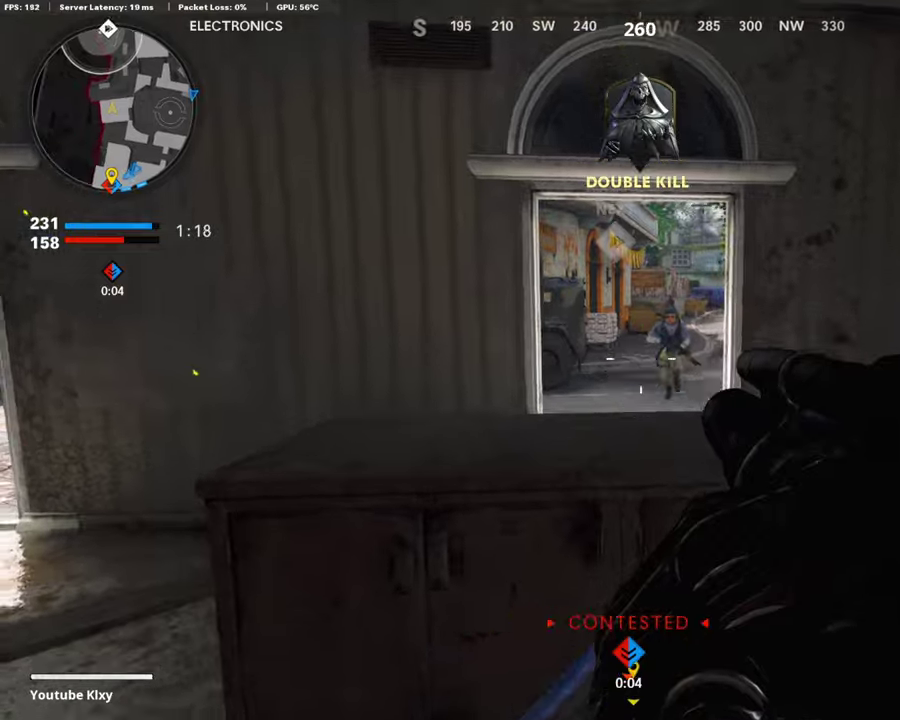
{"dt_ms": 505, "buttons": [], "left_stick": "center", "right_stick": "left", "events": [[51, "right_stick", "down"], [68, "R1", "down"], [101, "right_stick", "center"], [169, "R1", "up"], [303, "left_stick", "up-right"], [437, "right_stick", "left"], [505, "left_stick", "center"]]}
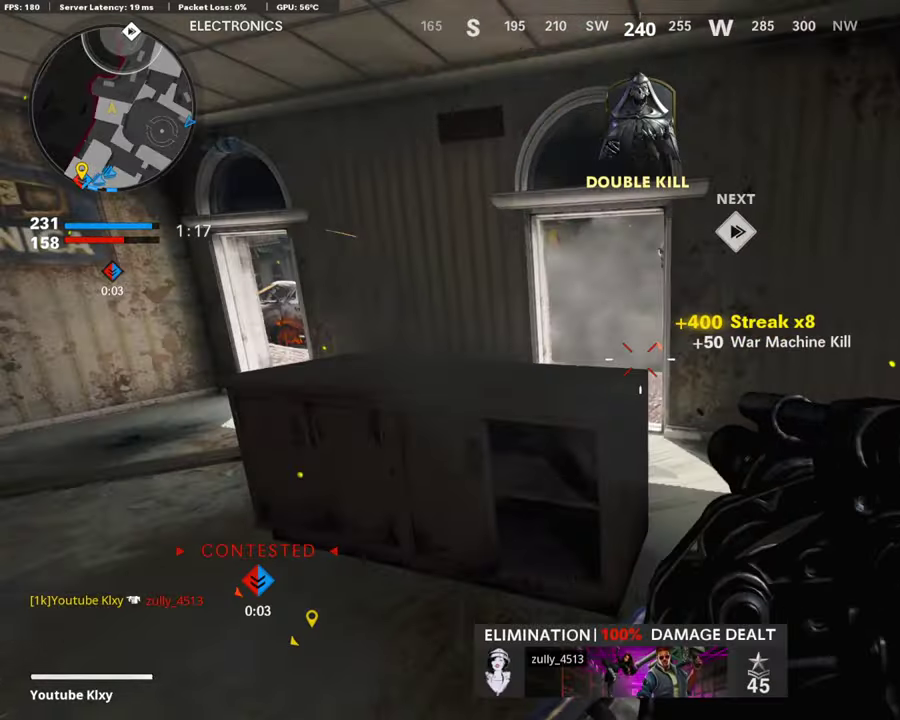
{"dt_ms": 504, "buttons": ["R1"], "left_stick": "down", "right_stick": "center", "events": [[50, "L2", "down"], [50, "right_stick", "center"], [84, "left_stick", "down-left"], [201, "L2", "up"], [201, "left_stick", "down-right"], [269, "CROSS", "down"], [285, "left_stick", "down"], [353, "CROSS", "up"], [437, "R1", "down"]]}
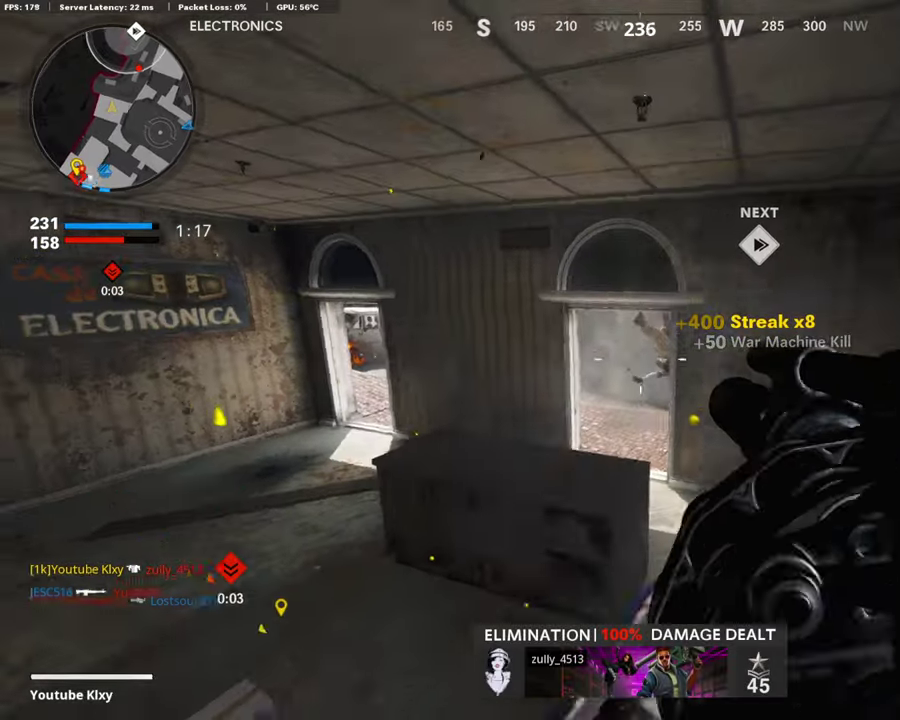
{"dt_ms": 403, "buttons": ["CROSS"], "left_stick": "down", "right_stick": "center", "events": [[33, "R1", "up"], [353, "CROSS", "down"]]}
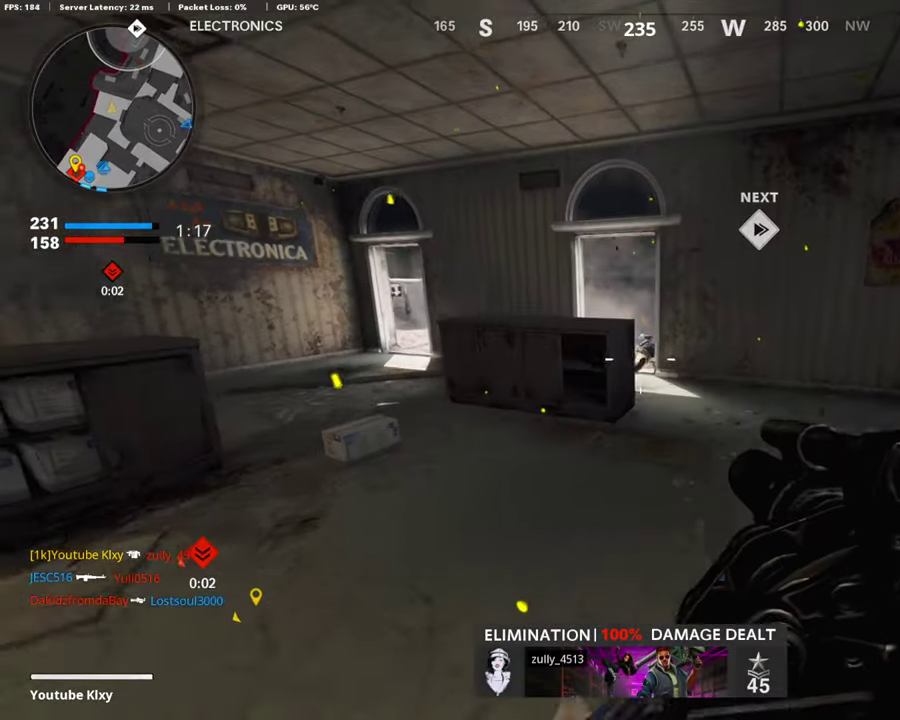
{"dt_ms": 588, "buttons": [], "left_stick": "up", "right_stick": "center"}